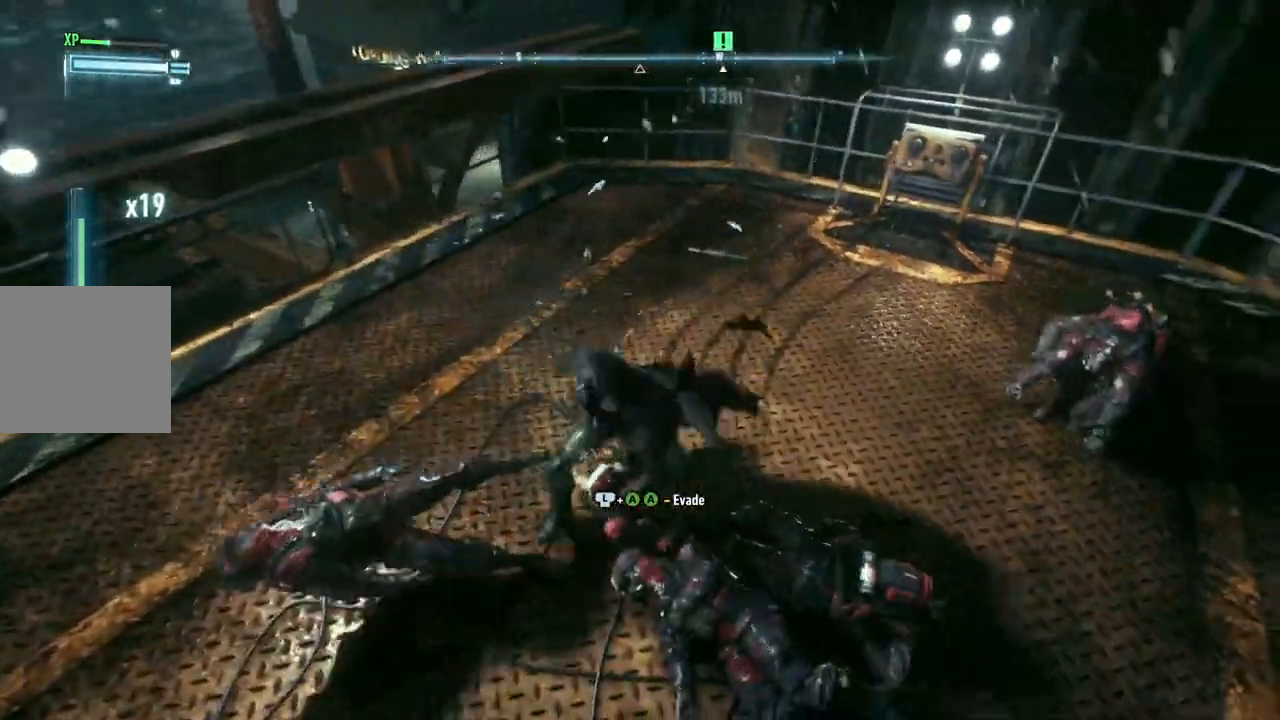
Gameplay with a controller (Xbox layout); each line is a JSON object with the inputs held at the frame after it. "events" lists button and stick changes between this image and that frame as [ms after this image, input, new state], when the widget could be followed in between.
{"buttons": [], "left_stick": "center", "right_stick": "center", "events": [[167, "X", "up"], [433, "left_stick", "center"]]}
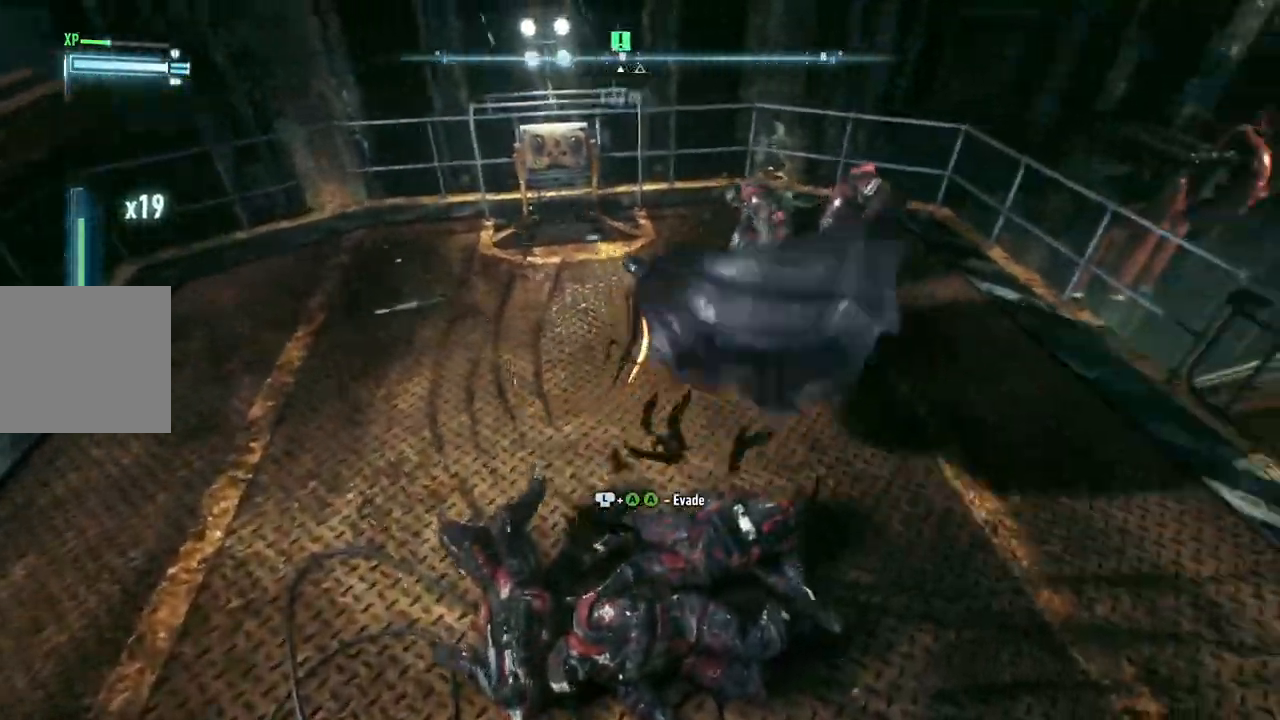
{"buttons": [], "left_stick": "center", "right_stick": "center", "events": []}
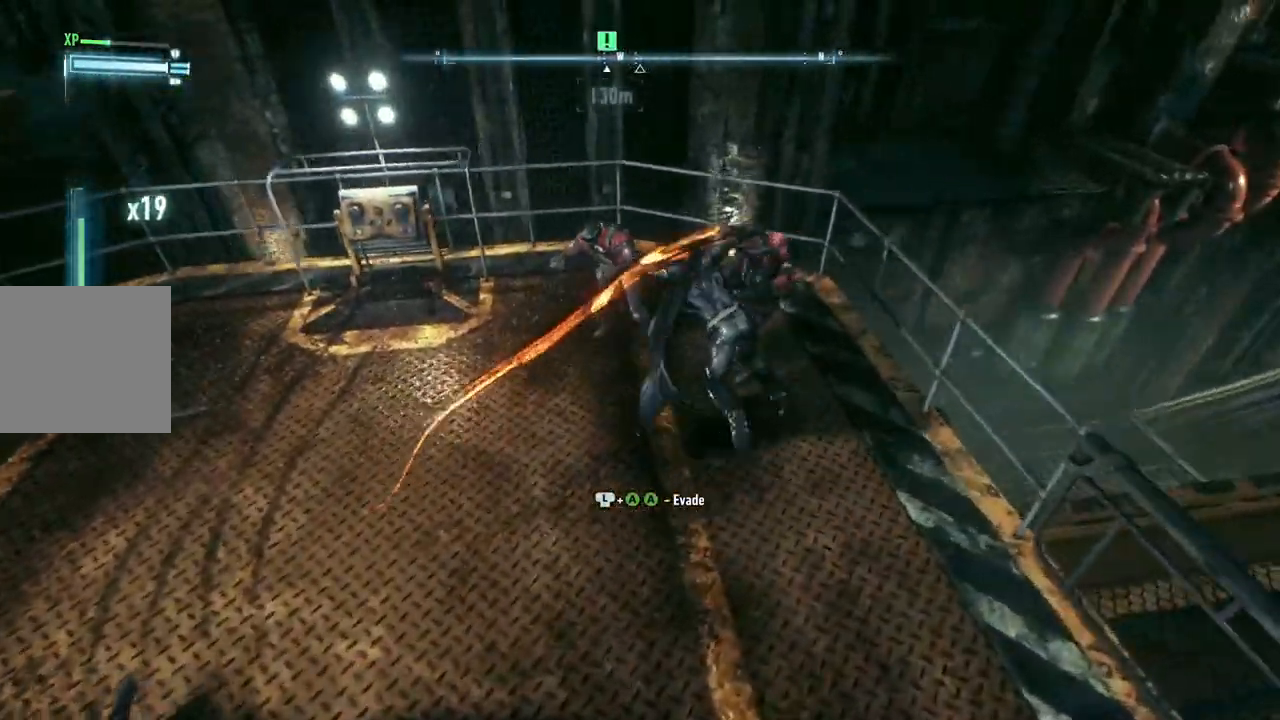
{"buttons": [], "left_stick": "up-left", "right_stick": "center", "events": [[350, "left_stick", "up-left"]]}
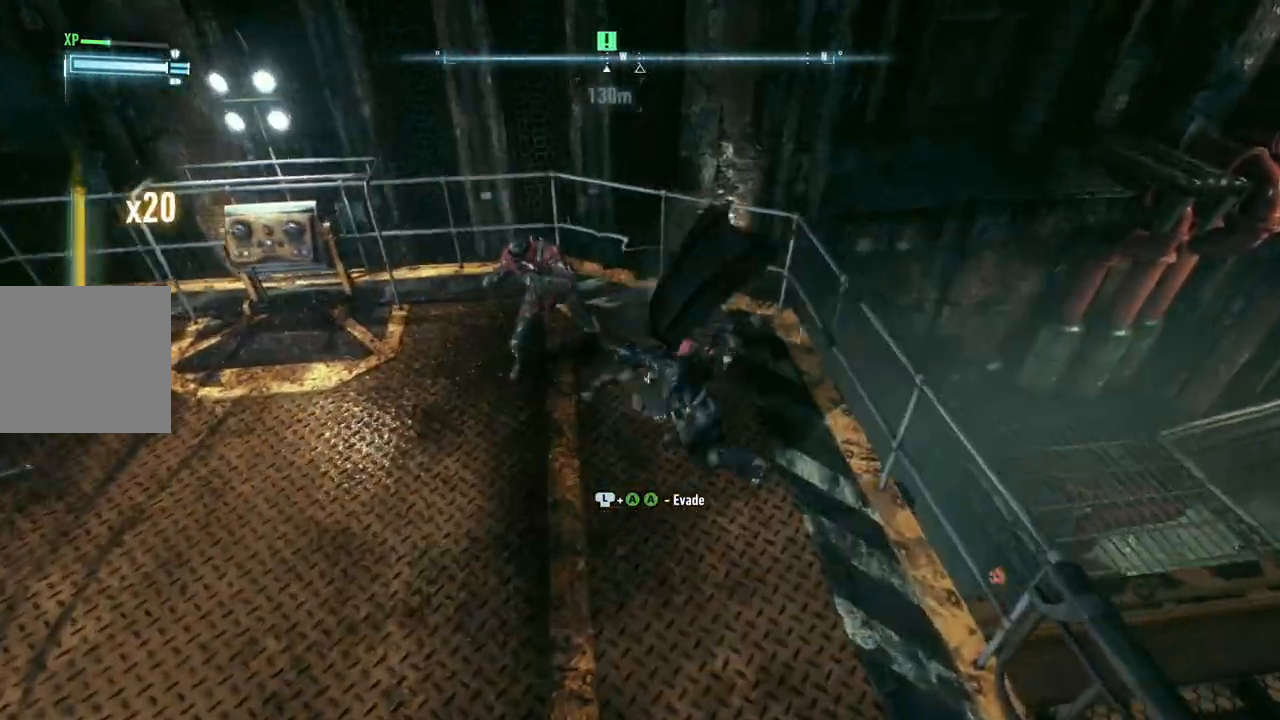
{"buttons": ["B", "Y"], "left_stick": "up-left", "right_stick": "center", "events": [[233, "Y", "down"], [267, "Y", "up"], [333, "B", "down"], [350, "Y", "down"]]}
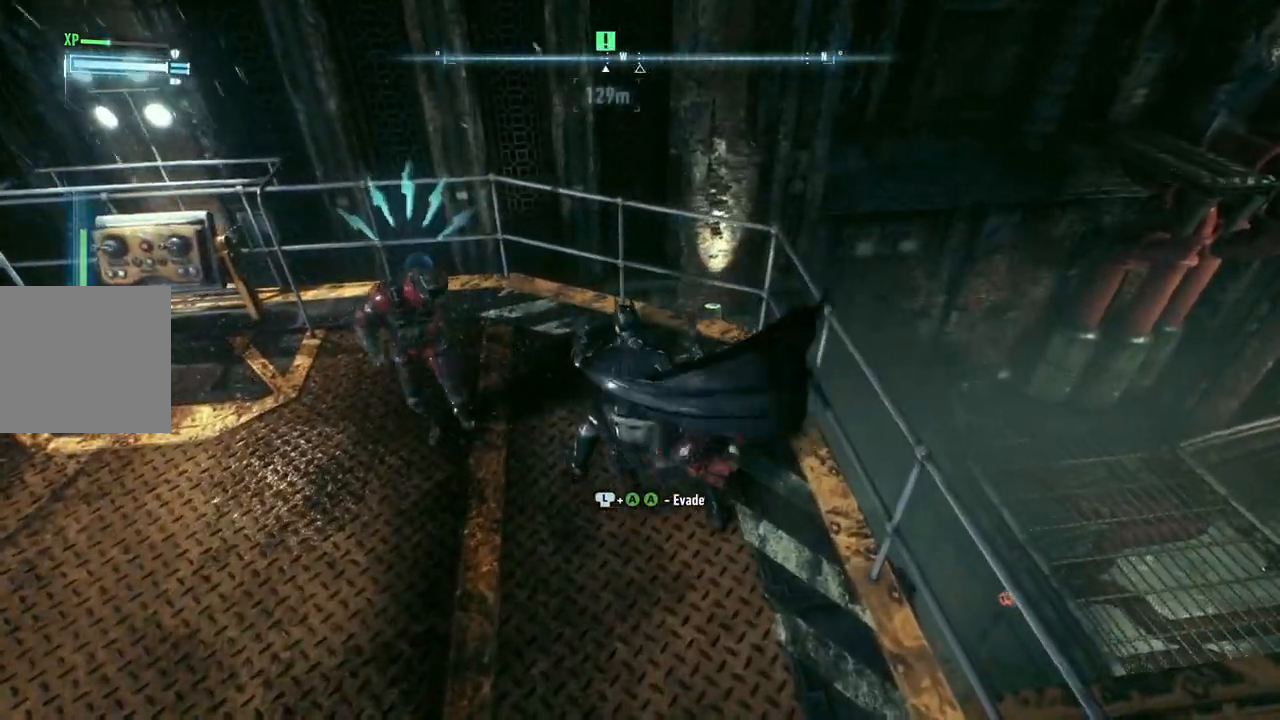
{"buttons": [], "left_stick": "left", "right_stick": "center", "events": [[50, "Y", "up"], [67, "B", "up"], [150, "B", "down"], [150, "Y", "down"], [333, "left_stick", "left"], [350, "B", "up"], [367, "Y", "up"]]}
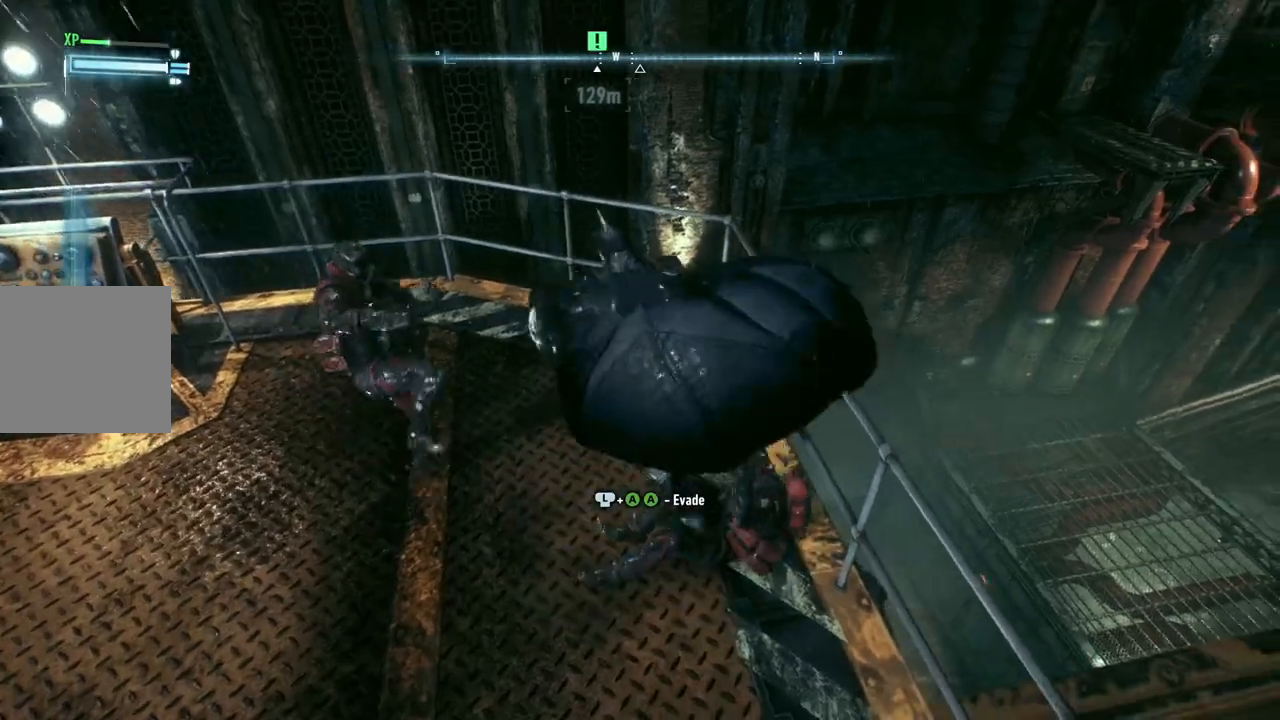
{"buttons": [], "left_stick": "left", "right_stick": "center", "events": []}
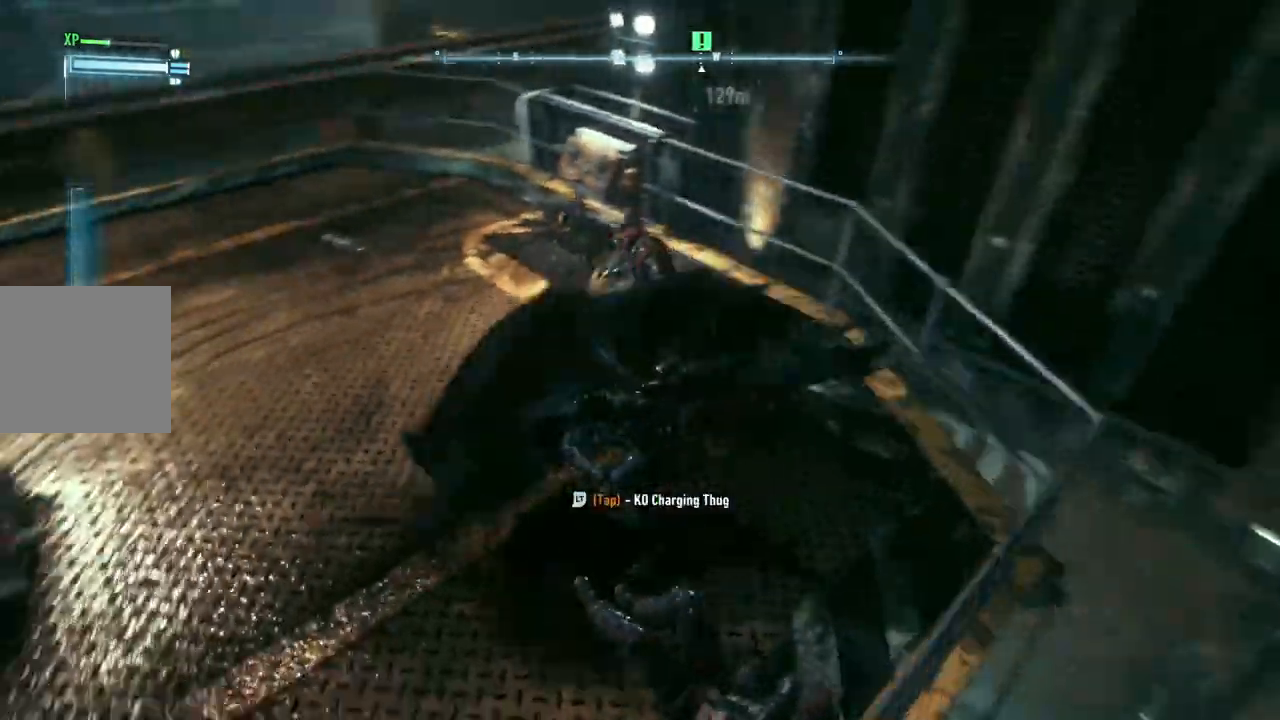
{"buttons": ["X"], "left_stick": "up-right", "right_stick": "center", "events": [[50, "left_stick", "up-left"], [100, "X", "down"], [150, "left_stick", "up"], [283, "X", "up"], [283, "left_stick", "up-right"], [417, "X", "down"]]}
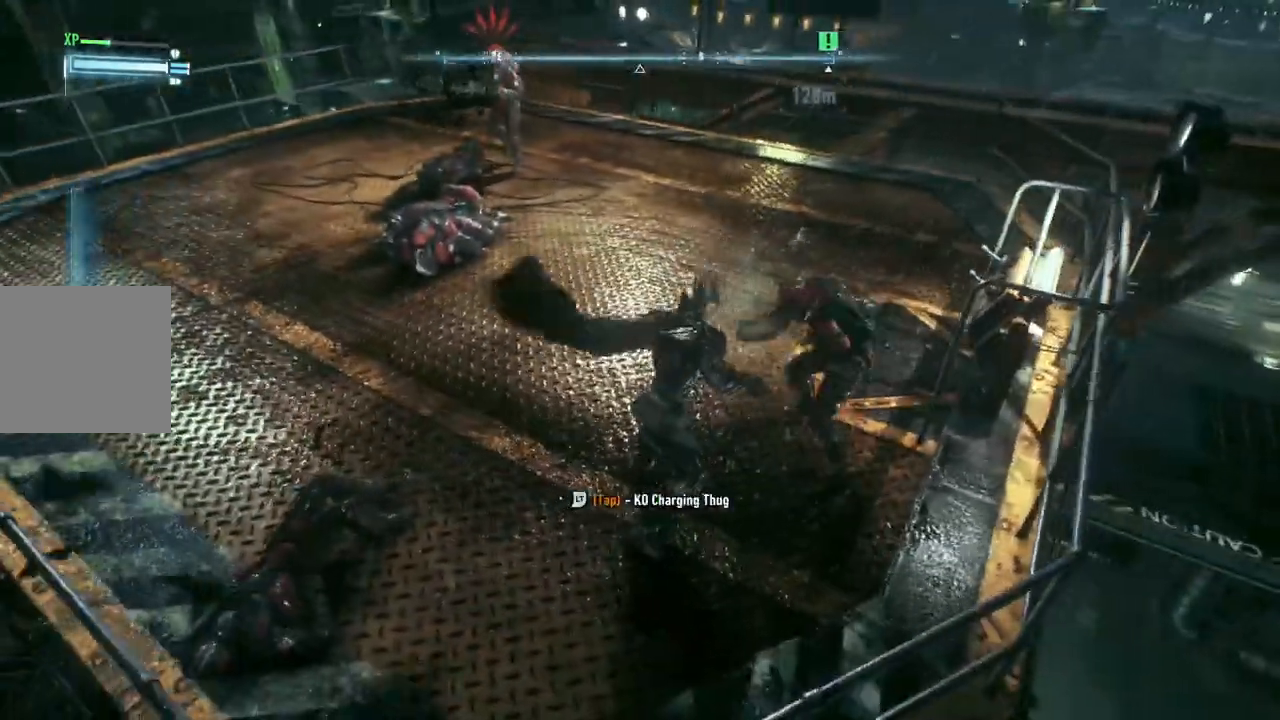
{"buttons": ["X"], "left_stick": "center", "right_stick": "center", "events": [[17, "X", "up"], [100, "X", "down"], [117, "left_stick", "center"], [217, "X", "up"], [300, "X", "down"], [400, "X", "up"], [483, "X", "down"]]}
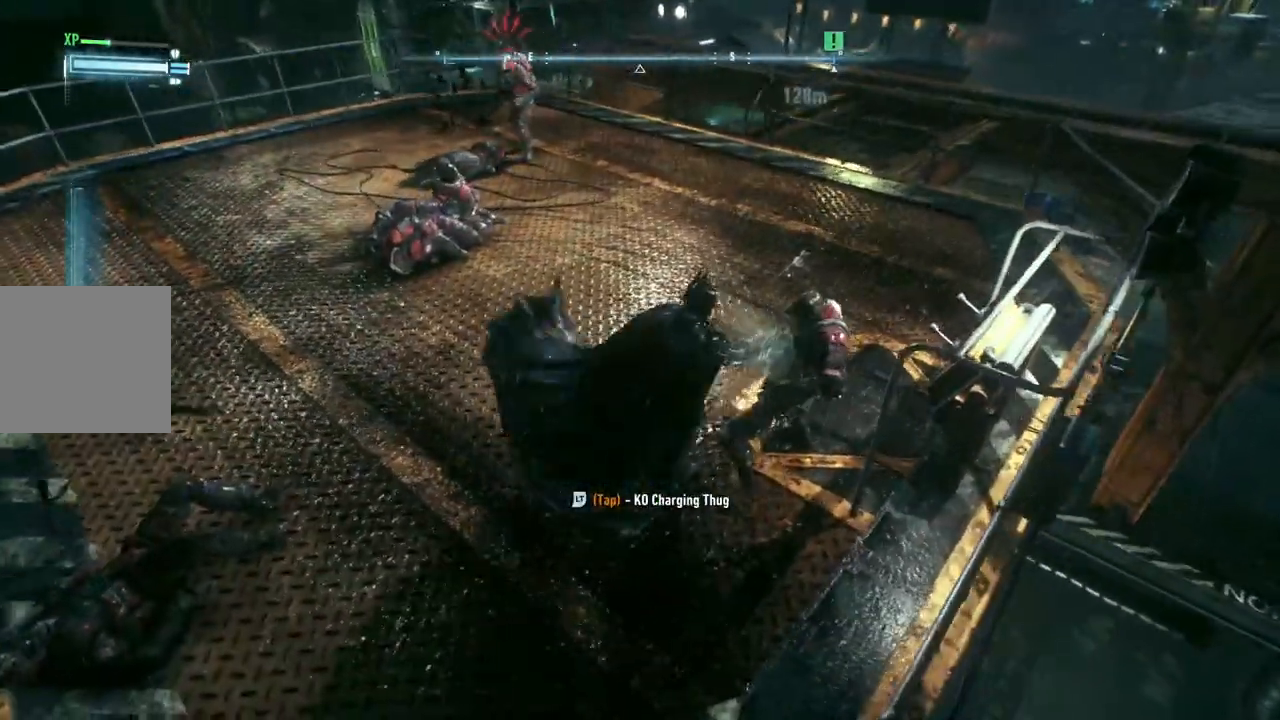
{"buttons": ["L2"], "left_stick": "up", "right_stick": "center", "events": [[67, "X", "up"], [133, "X", "down"], [217, "X", "up"], [283, "X", "down"], [383, "X", "up"], [433, "L2", "down"], [467, "left_stick", "up"]]}
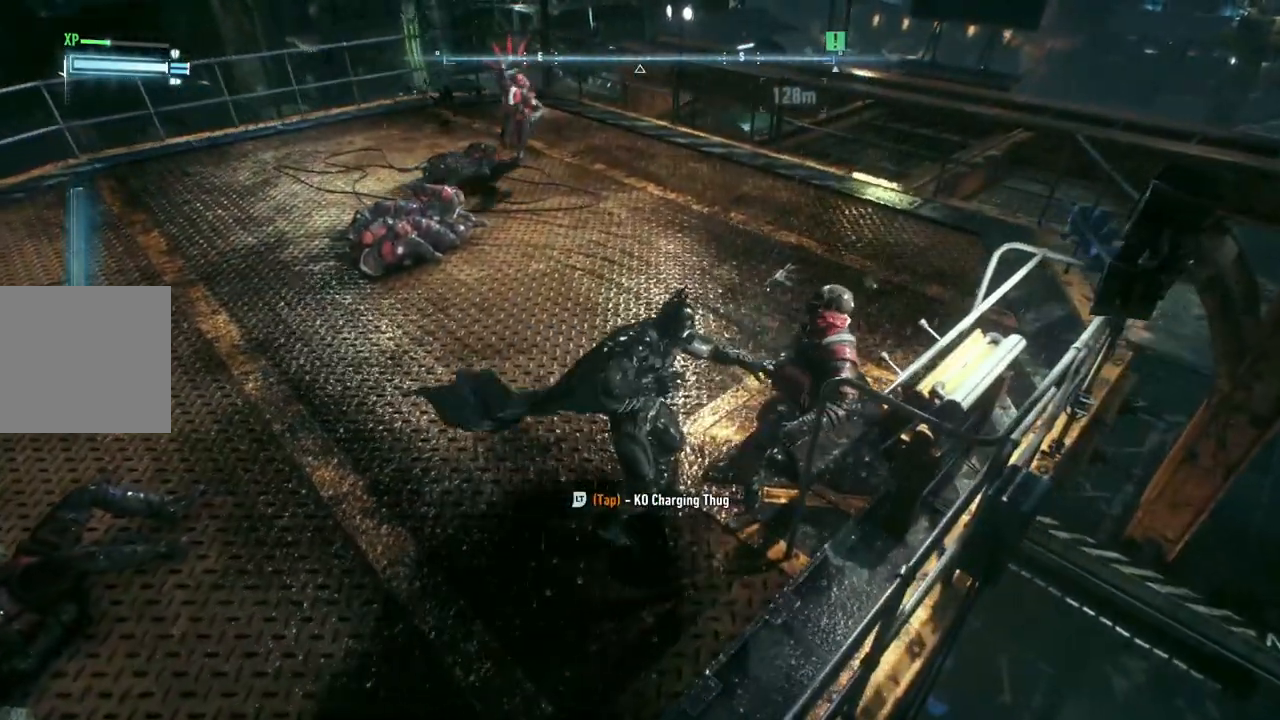
{"buttons": [], "left_stick": "up", "right_stick": "center", "events": [[83, "L2", "up"], [150, "L2", "down"], [283, "L2", "up"], [333, "L2", "down"], [483, "L2", "up"]]}
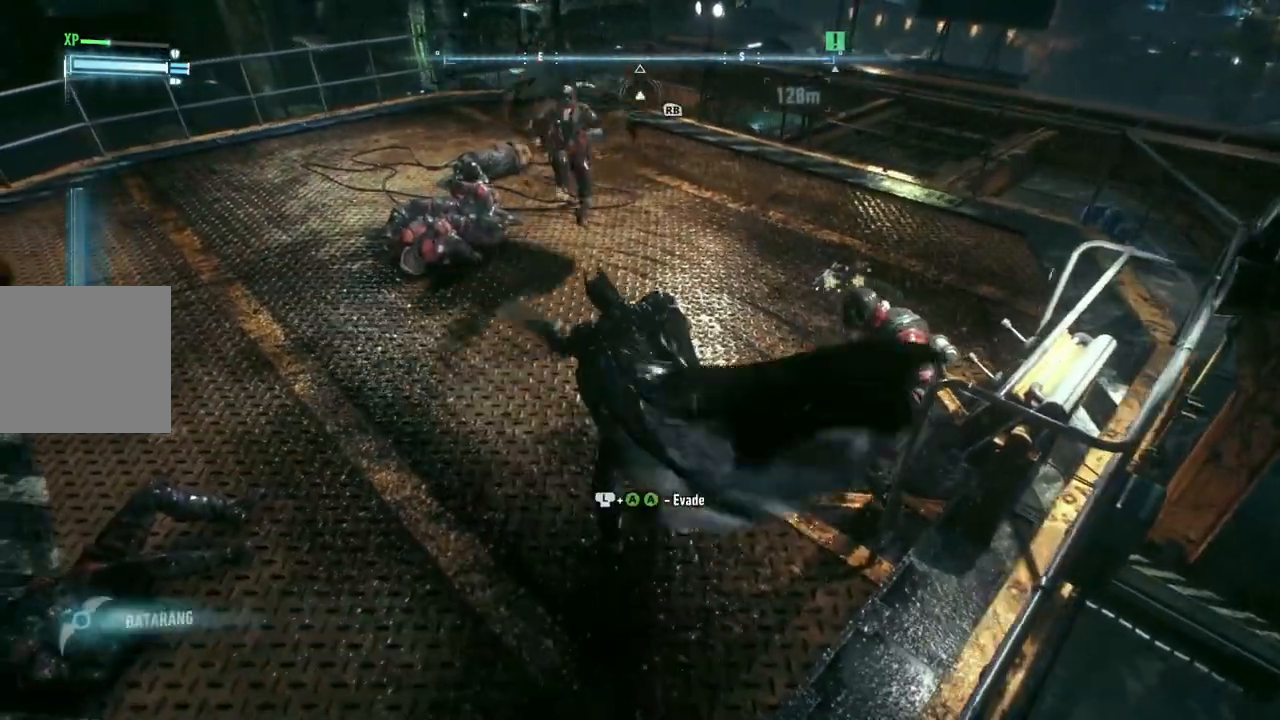
{"buttons": [], "left_stick": "right", "right_stick": "center", "events": [[67, "L2", "down"], [167, "L2", "up"], [333, "X", "down"], [350, "left_stick", "up-right"], [467, "X", "up"], [467, "left_stick", "right"]]}
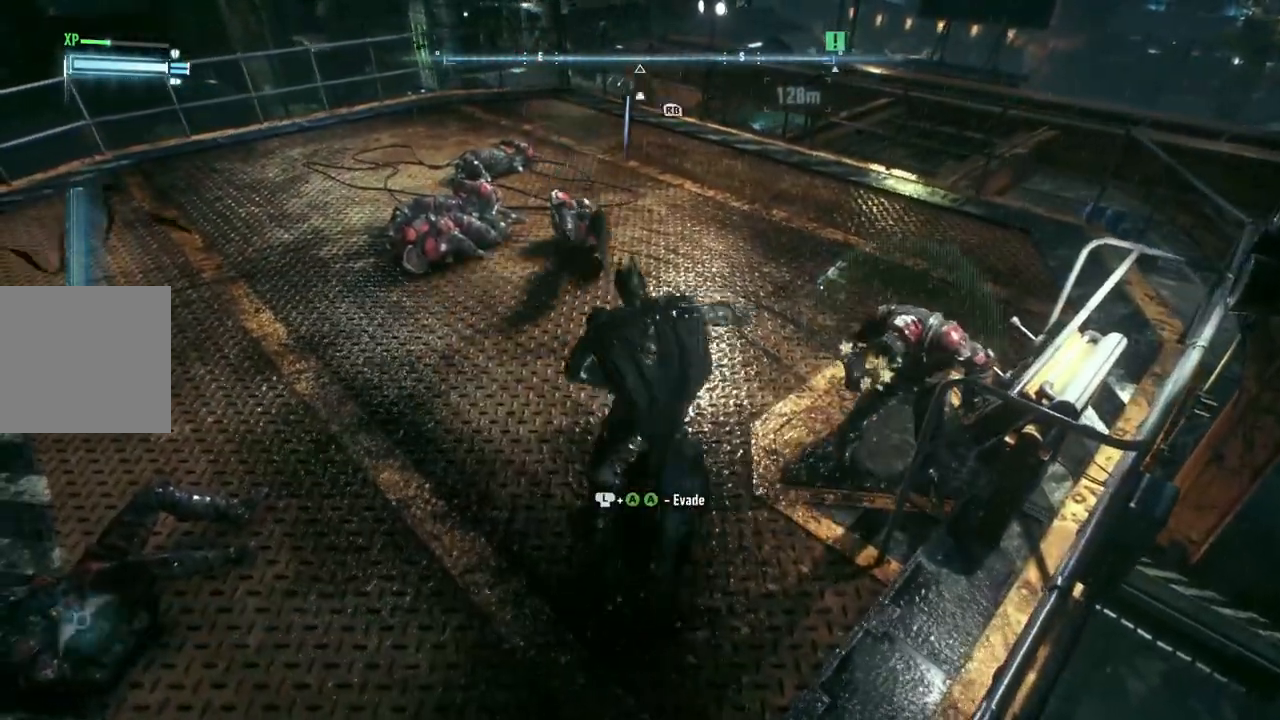
{"buttons": ["X"], "left_stick": "right", "right_stick": "center", "events": [[67, "X", "down"], [200, "X", "up"], [283, "X", "down"], [433, "X", "up"], [500, "X", "down"]]}
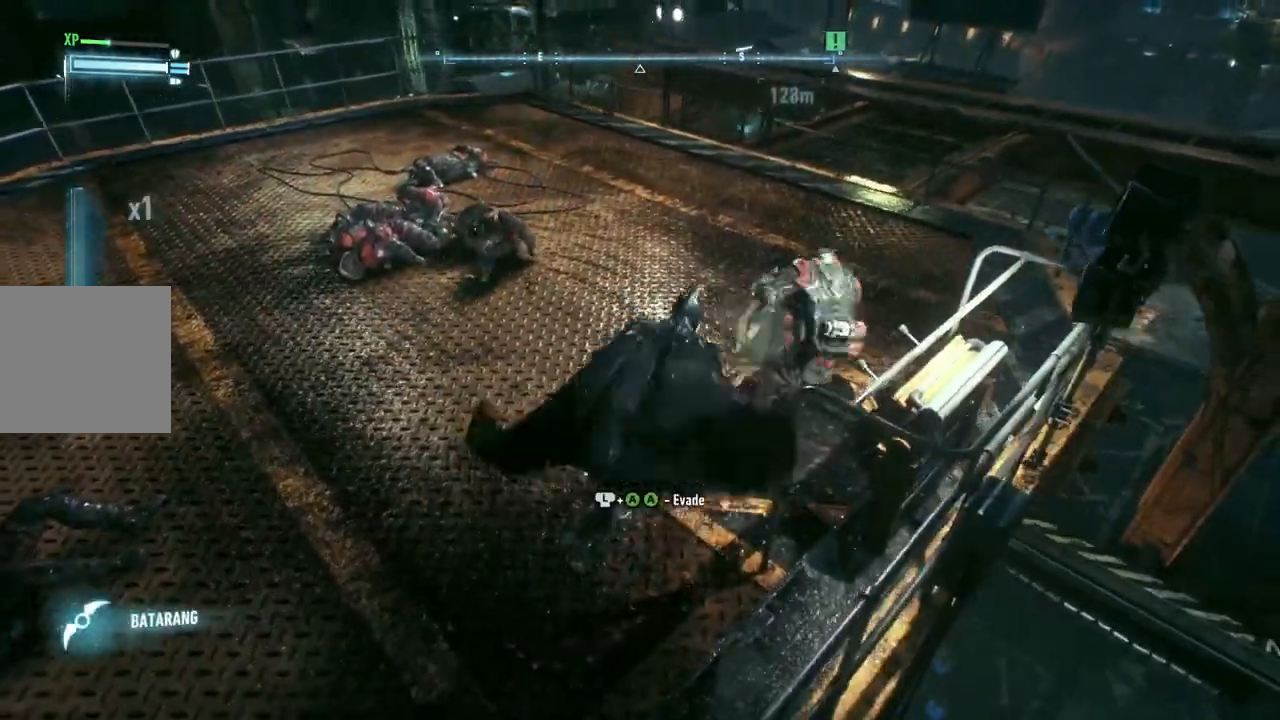
{"buttons": [], "left_stick": "center", "right_stick": "center", "events": [[50, "left_stick", "center"], [133, "X", "up"], [233, "X", "down"], [317, "X", "up"], [400, "X", "down"], [500, "X", "up"]]}
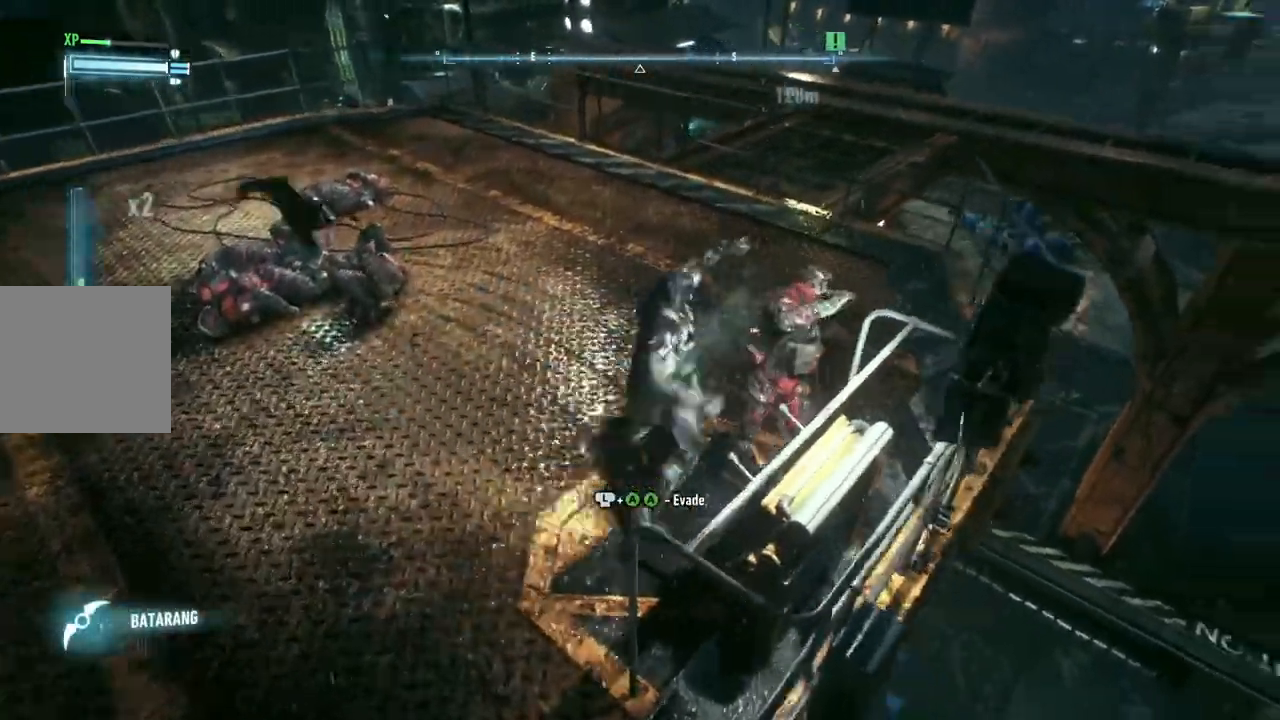
{"buttons": ["X"], "left_stick": "center", "right_stick": "center", "events": [[100, "X", "down"], [200, "X", "up"], [283, "X", "down"], [383, "X", "up"], [467, "X", "down"]]}
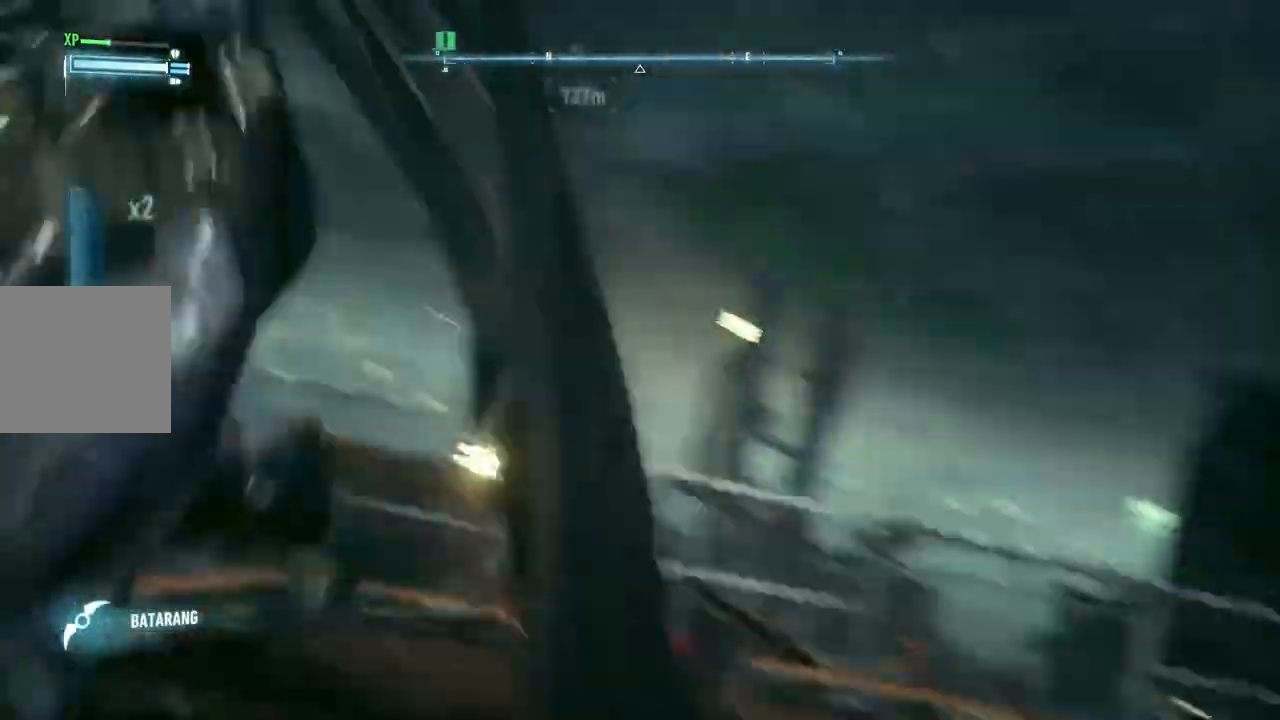
{"buttons": [], "left_stick": "center", "right_stick": "center", "events": [[100, "X", "up"]]}
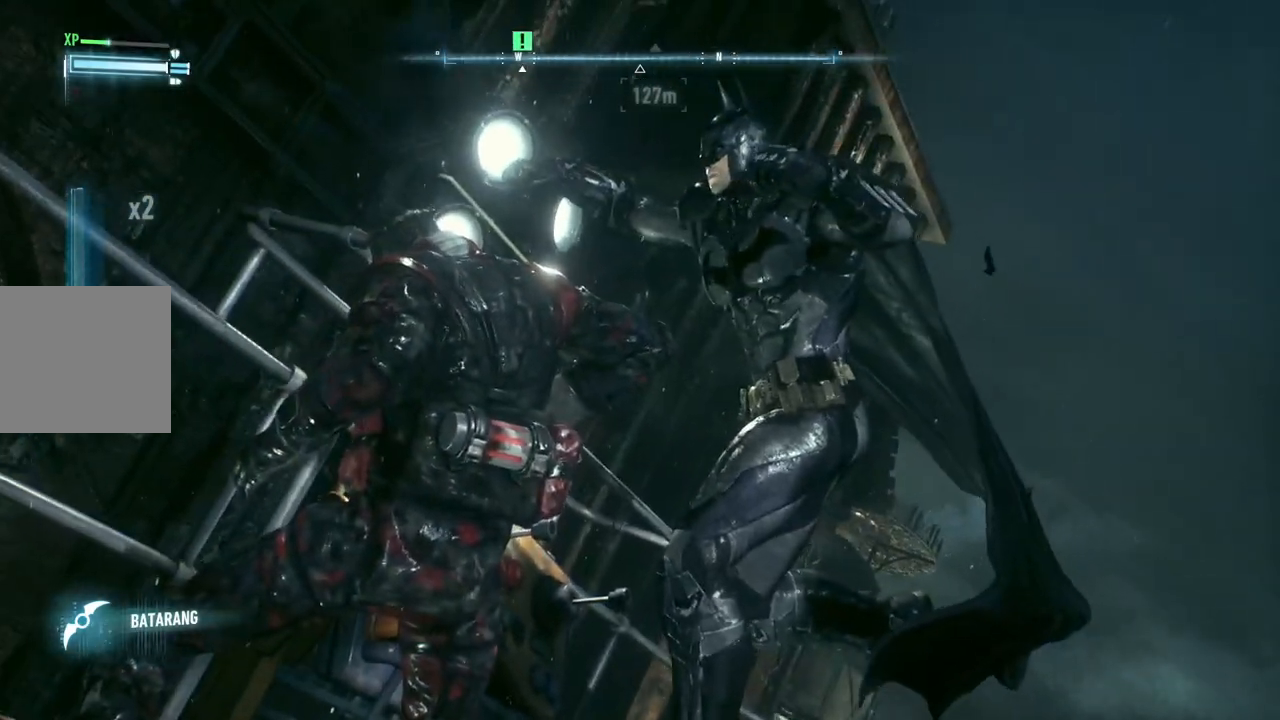
{"buttons": [], "left_stick": "center", "right_stick": "center", "events": []}
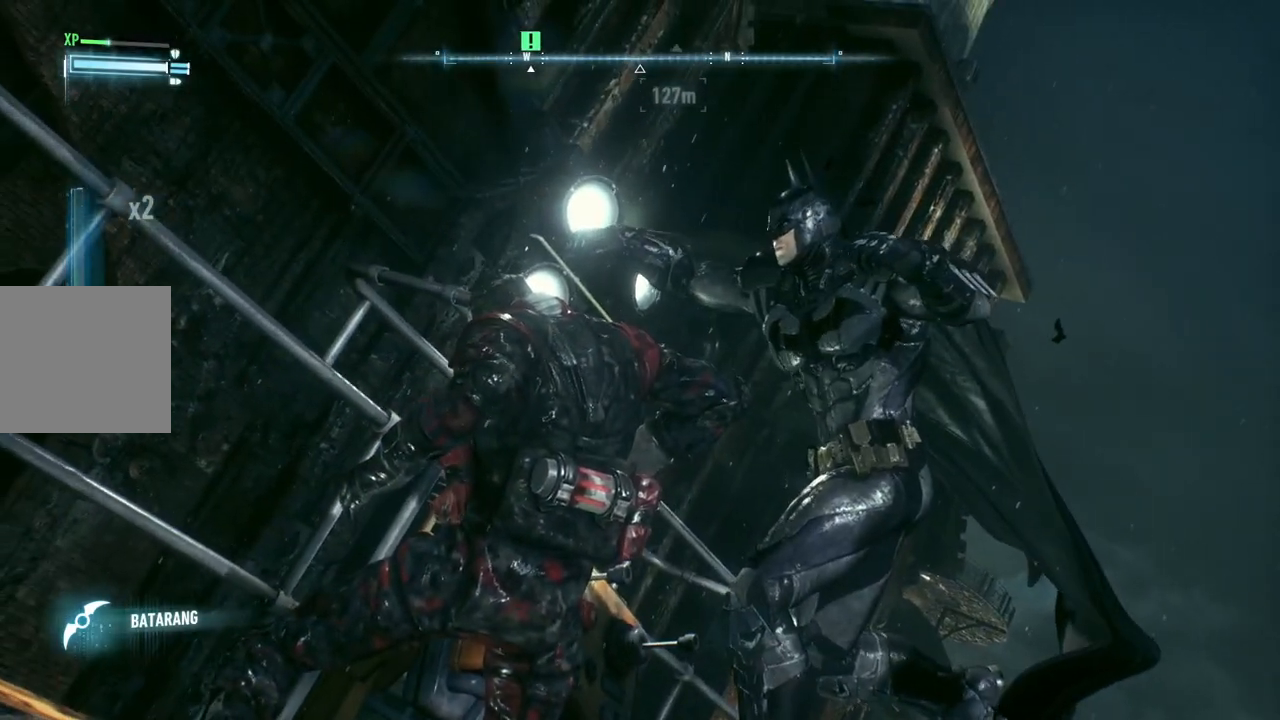
{"buttons": [], "left_stick": "center", "right_stick": "center", "events": []}
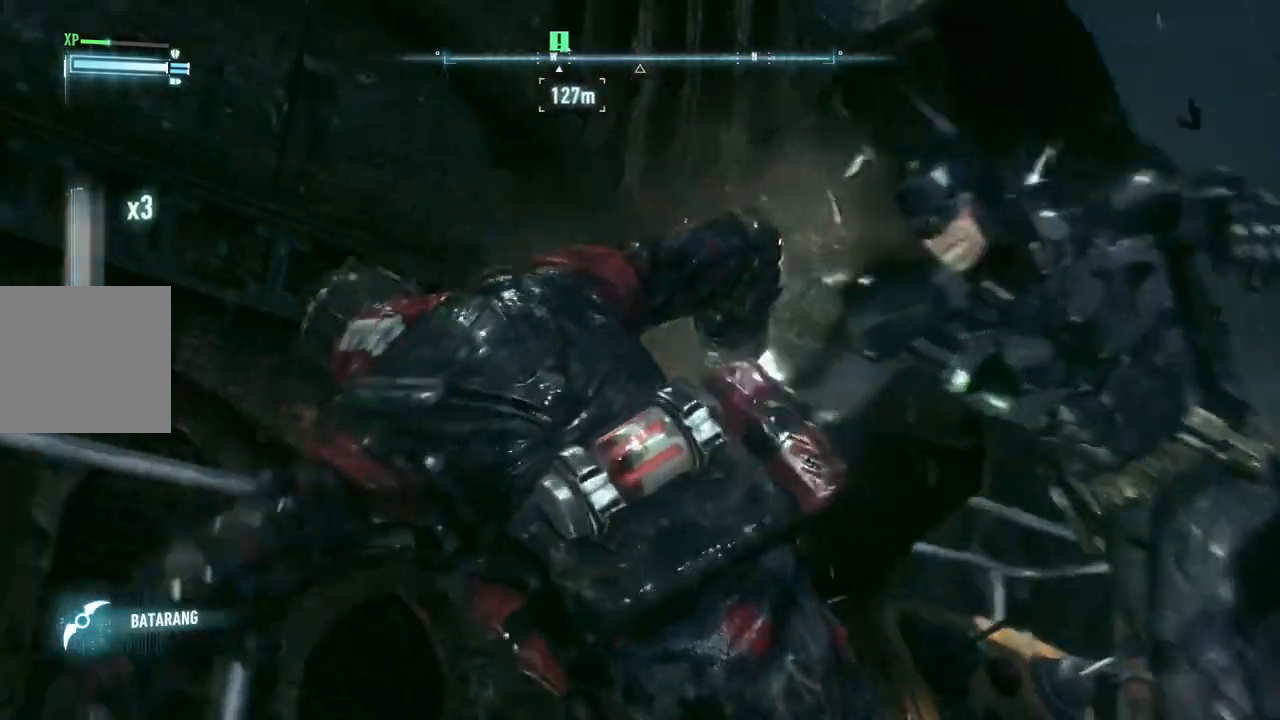
{"buttons": [], "left_stick": "down", "right_stick": "up-left", "events": [[117, "right_stick", "left"], [333, "right_stick", "up-left"], [383, "left_stick", "down"]]}
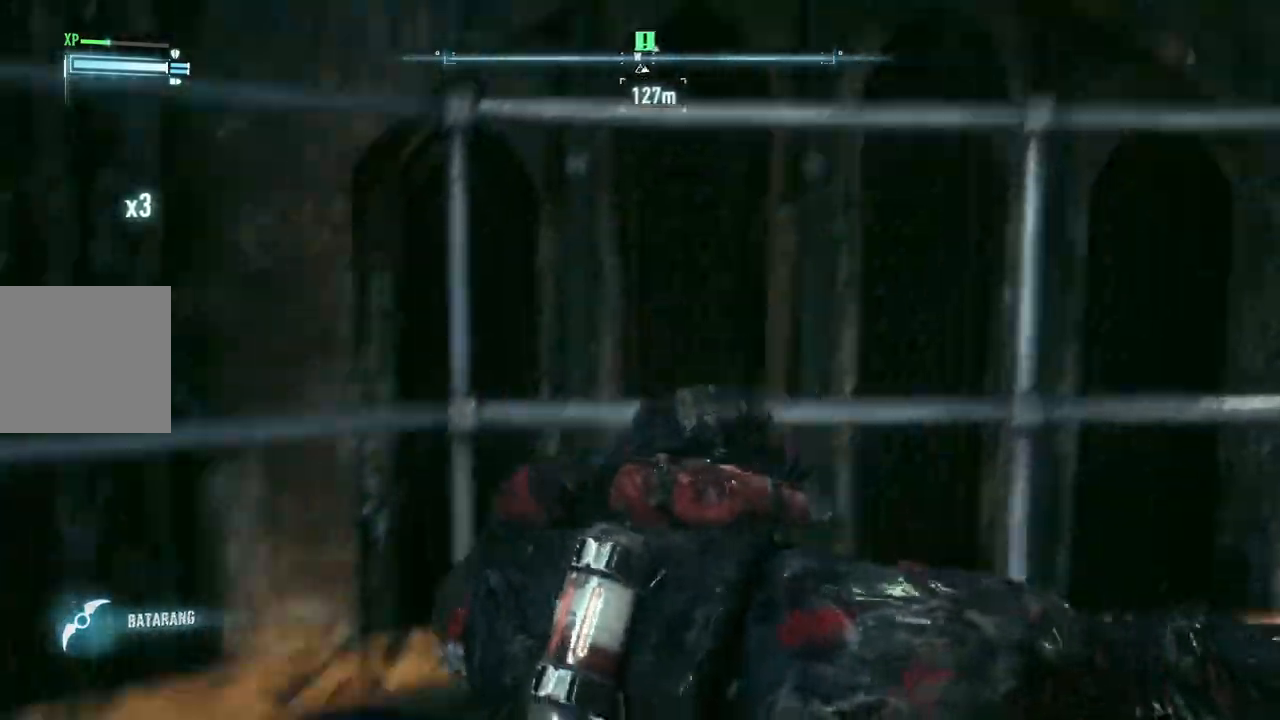
{"buttons": [], "left_stick": "down", "right_stick": "center", "events": [[33, "right_stick", "up"], [217, "right_stick", "center"]]}
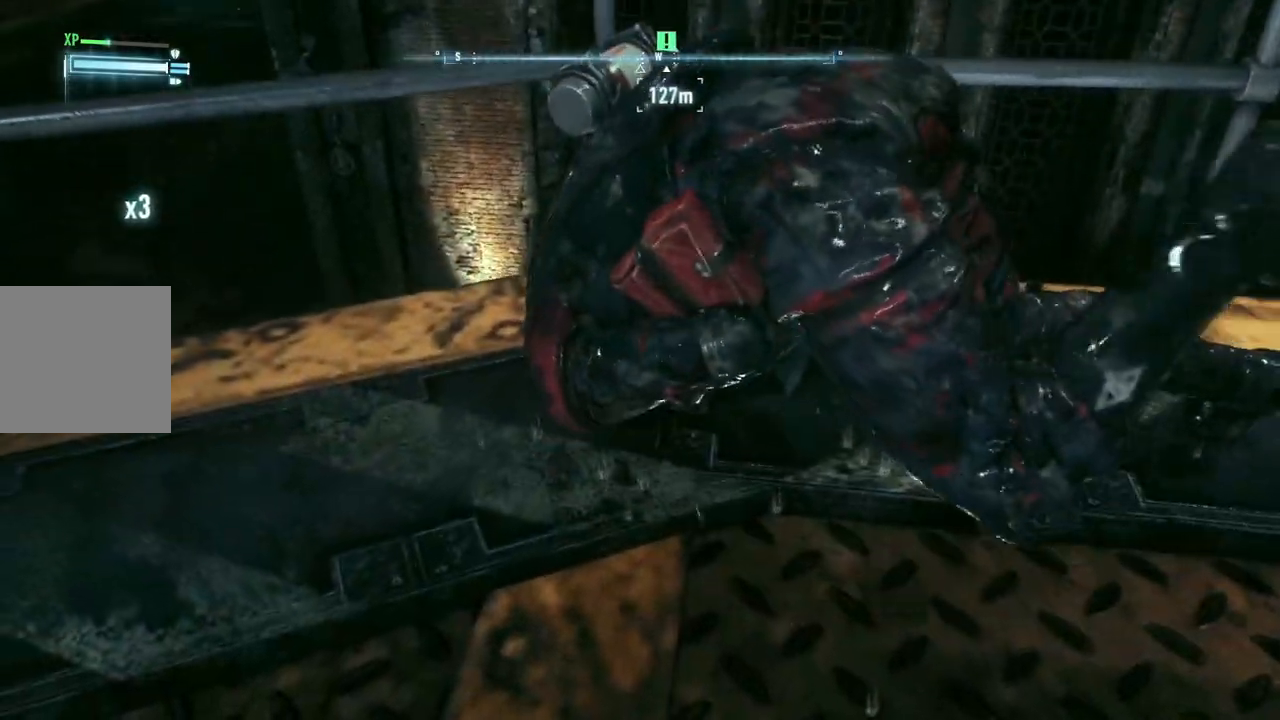
{"buttons": [], "left_stick": "down", "right_stick": "center", "events": []}
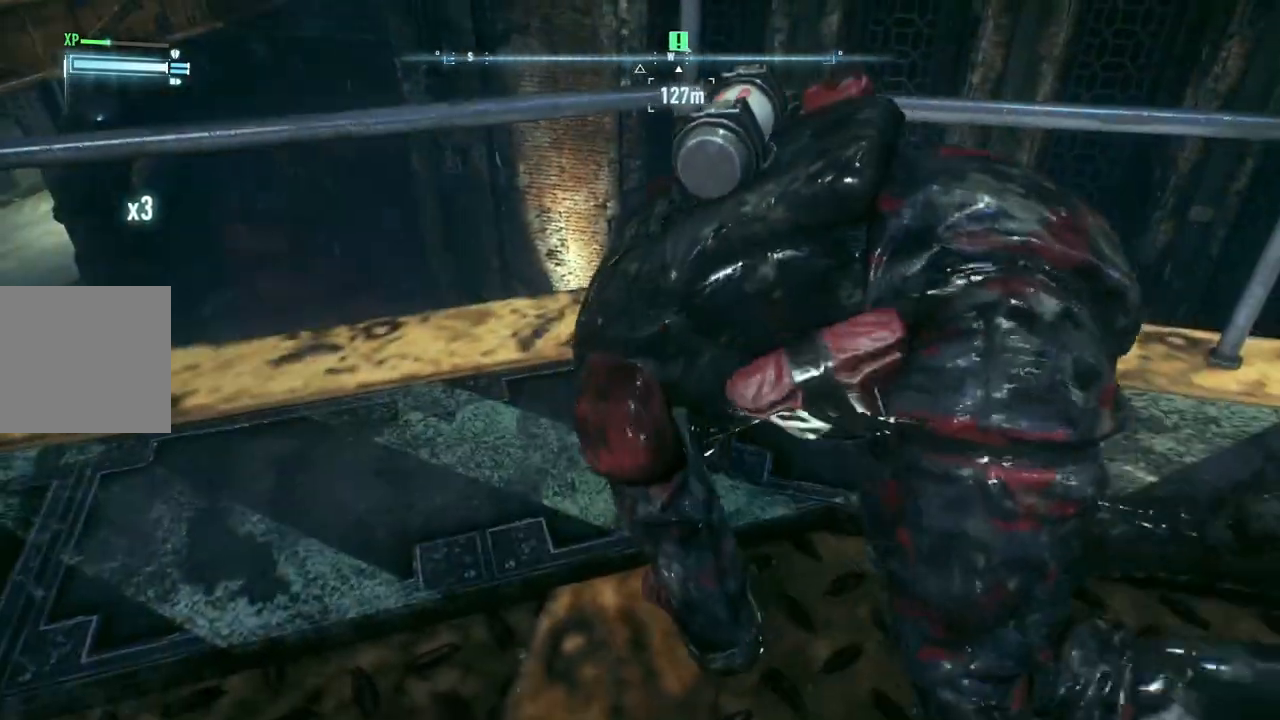
{"buttons": [], "left_stick": "left", "right_stick": "center", "events": [[217, "left_stick", "down-left"], [467, "left_stick", "left"]]}
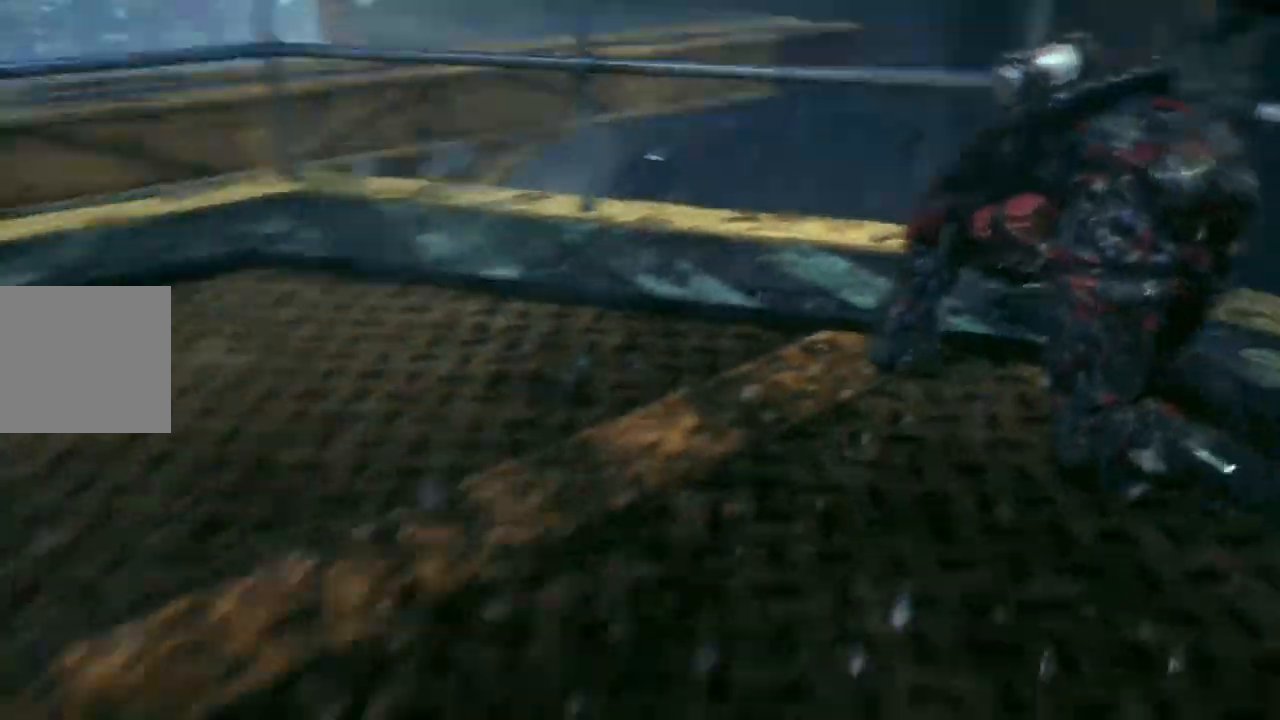
{"buttons": [], "left_stick": "center", "right_stick": "center", "events": [[283, "left_stick", "center"]]}
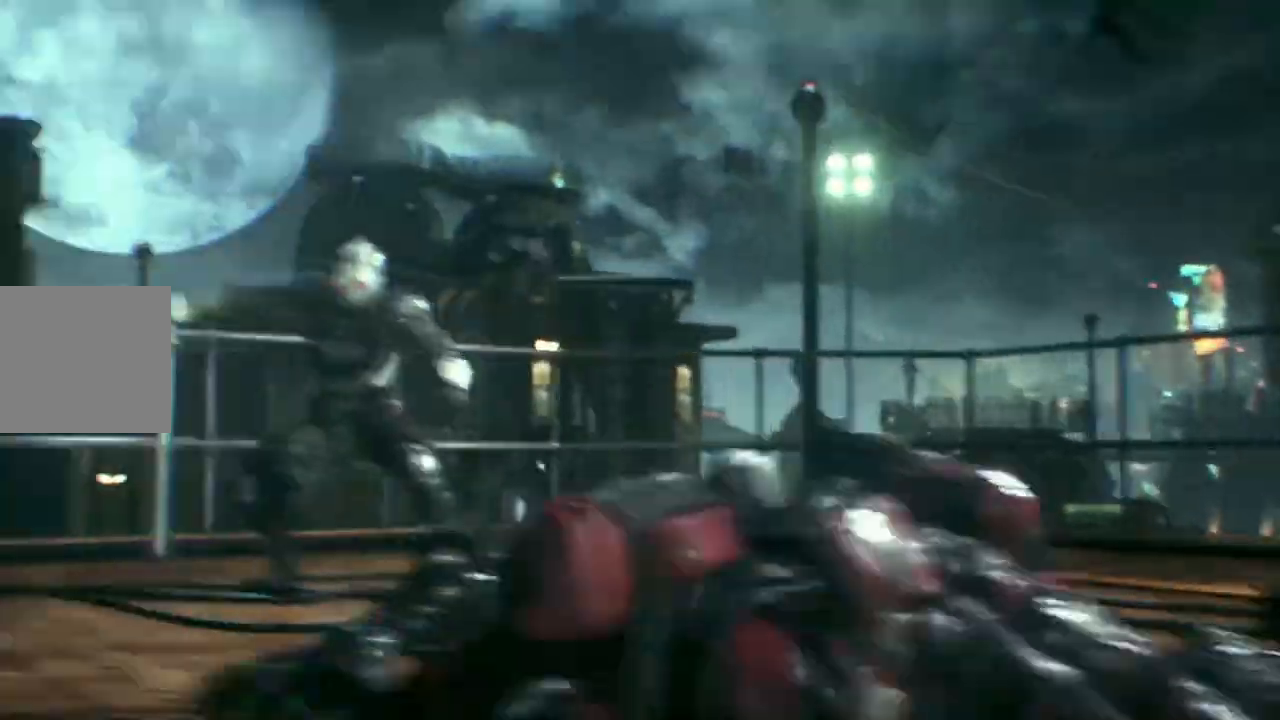
{"buttons": [], "left_stick": "center", "right_stick": "center", "events": []}
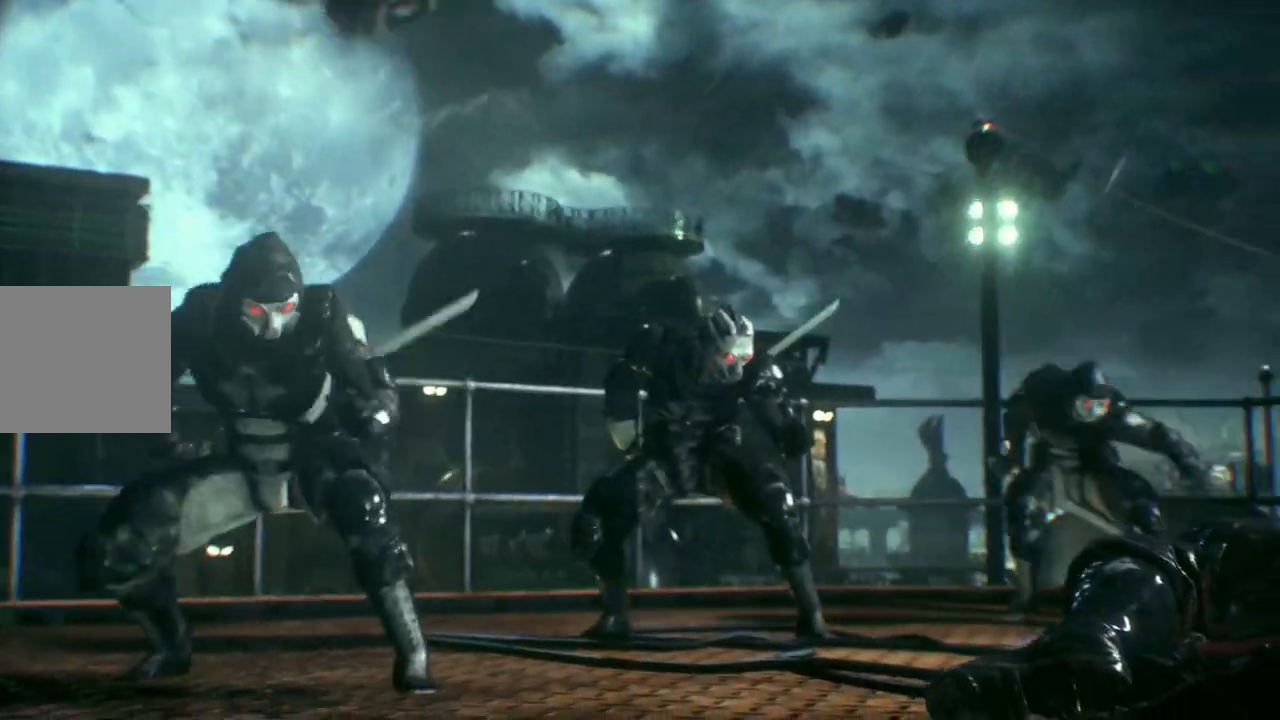
{"buttons": [], "left_stick": "center", "right_stick": "center", "events": []}
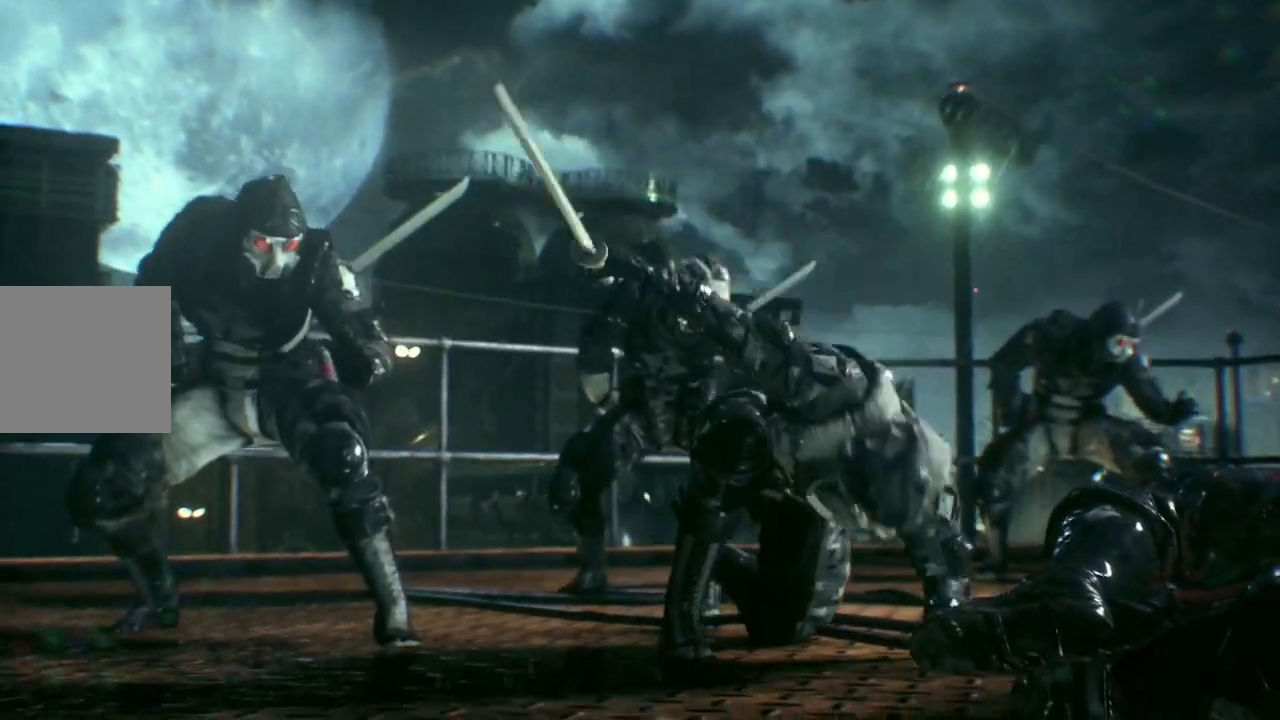
{"buttons": [], "left_stick": "center", "right_stick": "center", "events": []}
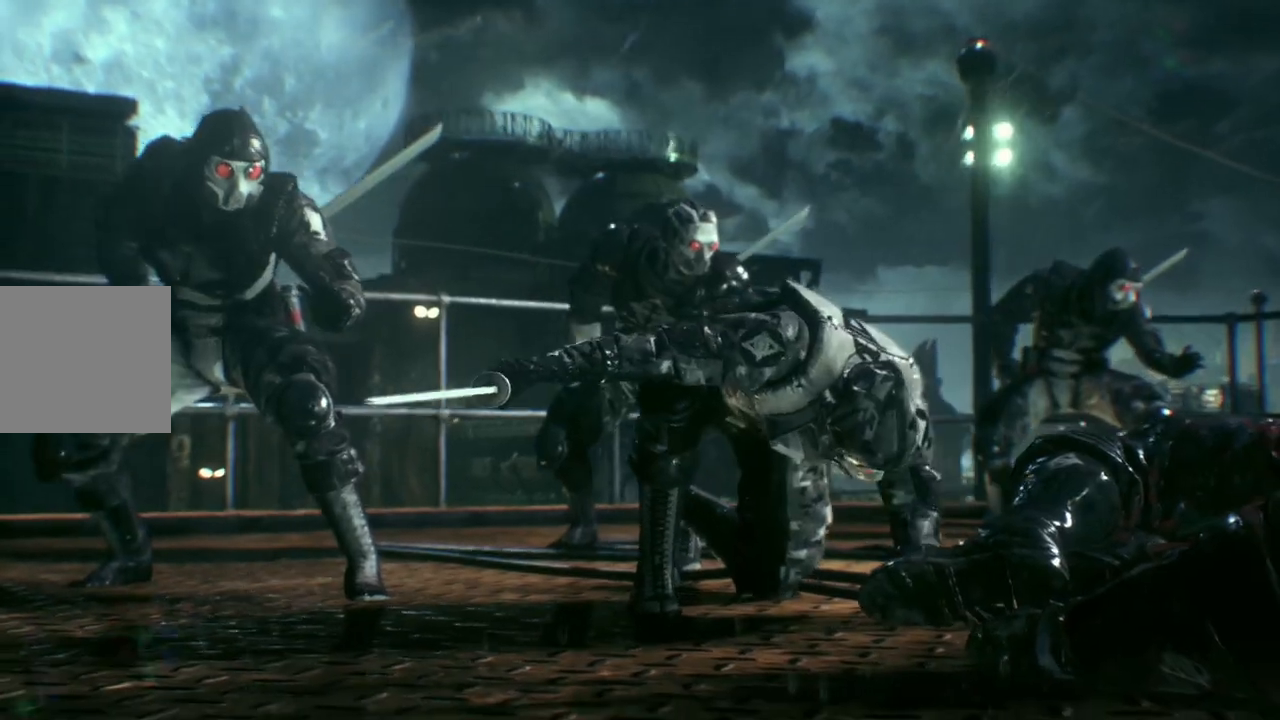
{"buttons": [], "left_stick": "center", "right_stick": "center", "events": []}
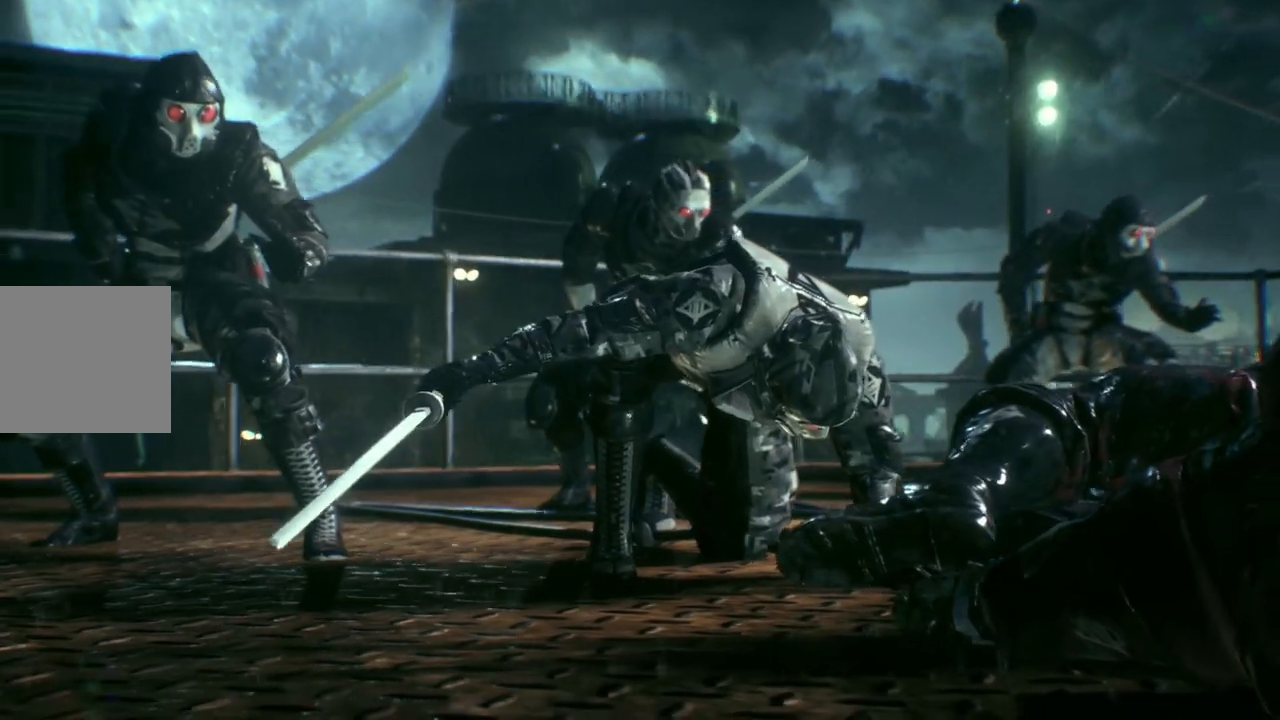
{"buttons": [], "left_stick": "center", "right_stick": "center", "events": []}
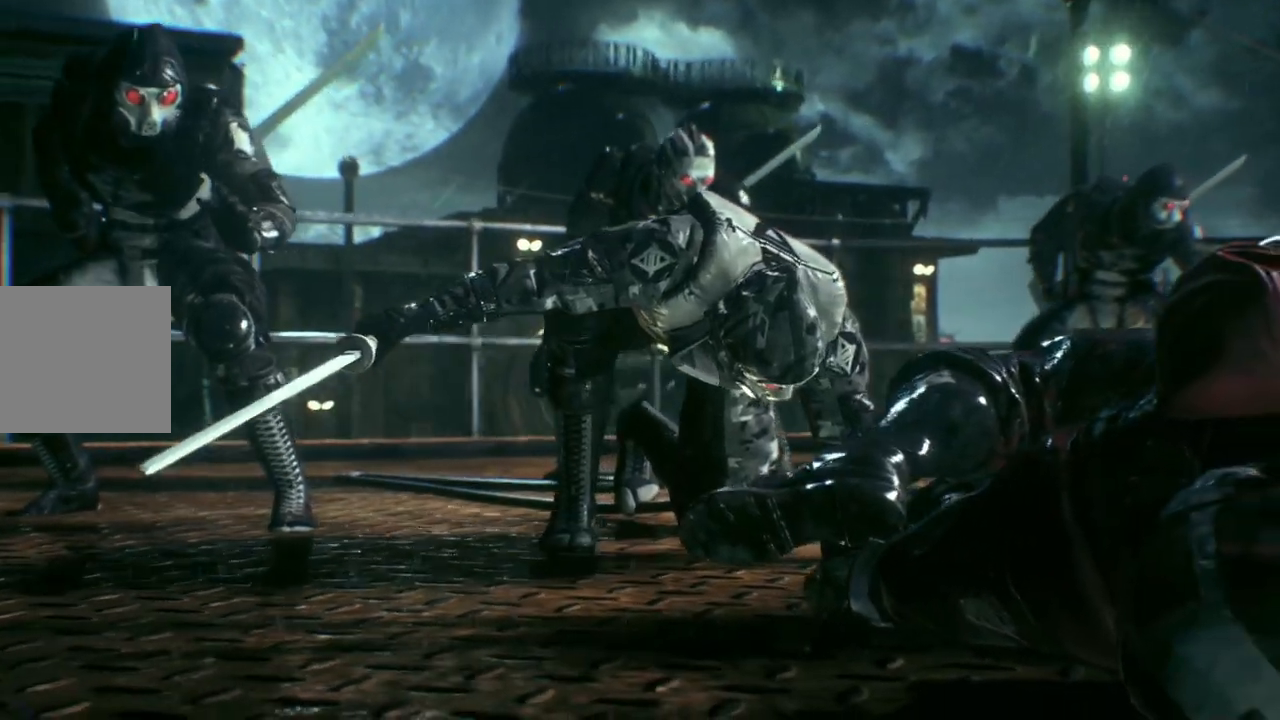
{"buttons": [], "left_stick": "center", "right_stick": "center", "events": []}
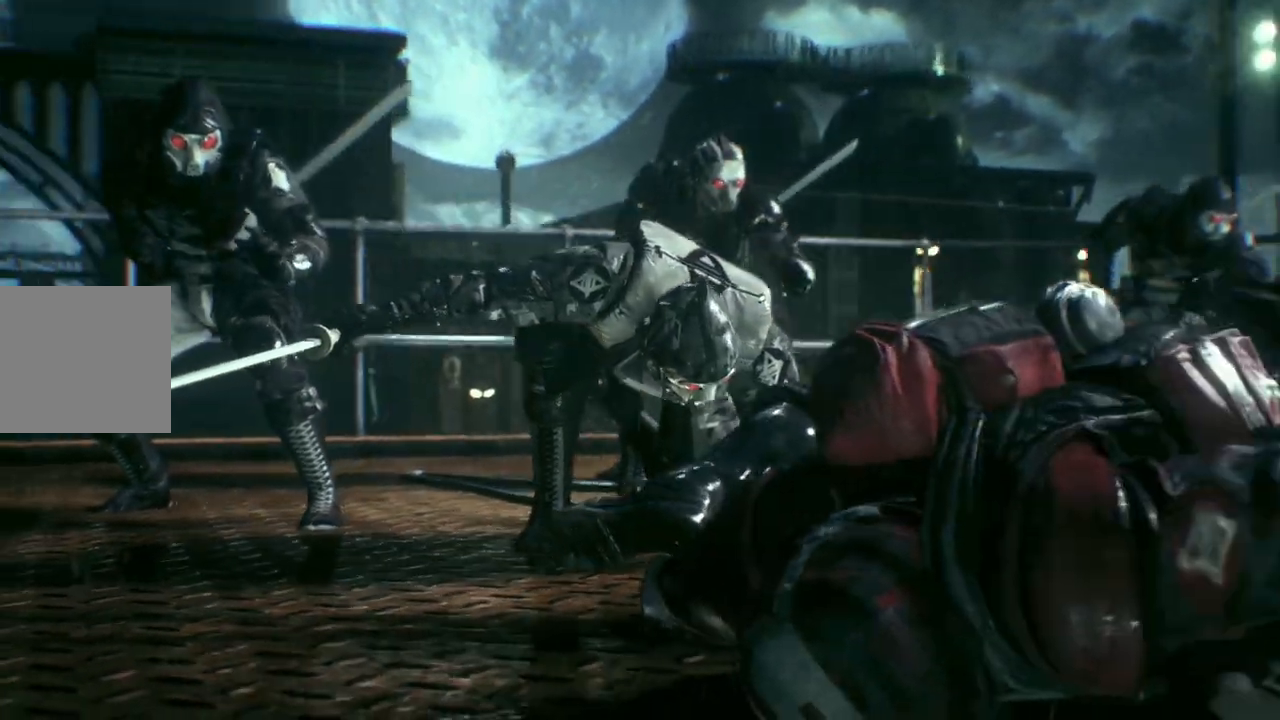
{"buttons": [], "left_stick": "center", "right_stick": "center", "events": []}
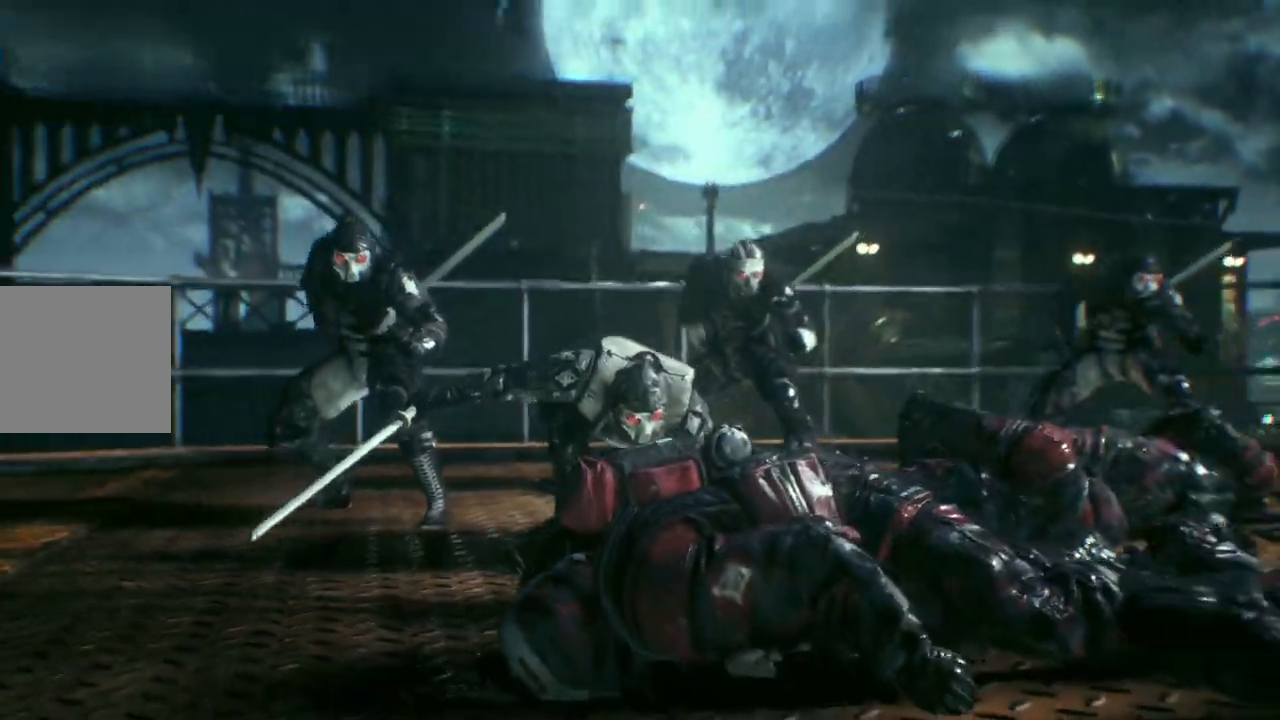
{"buttons": [], "left_stick": "center", "right_stick": "center", "events": []}
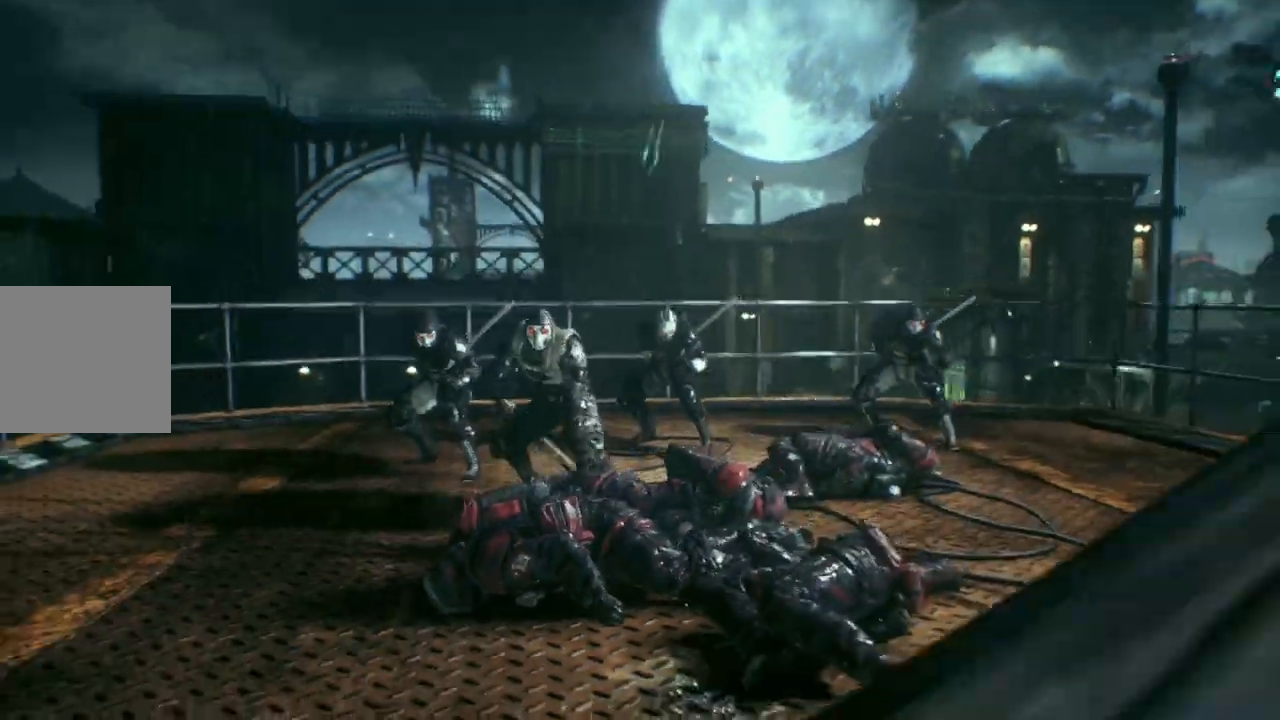
{"buttons": [], "left_stick": "up", "right_stick": "center", "events": [[317, "left_stick", "up"]]}